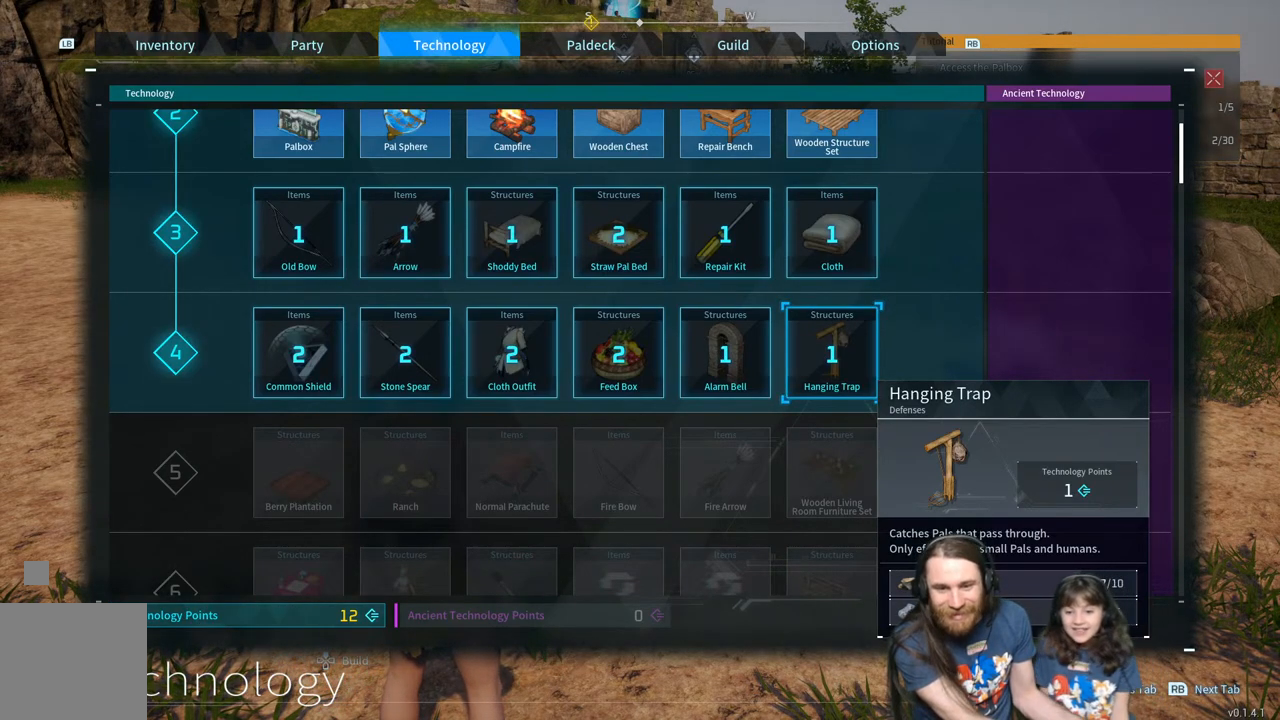
Gameplay with a controller (Xbox layout); each line is a JSON object with the inputs held at the frame after it. "events" lists button and stick changes between this image and that frame as [ms after this image, input, new state], when the widget could be followed in between.
{"buttons": [], "left_stick": "center", "right_stick": "center", "events": [[200, "B", "down"], [333, "B", "up"]]}
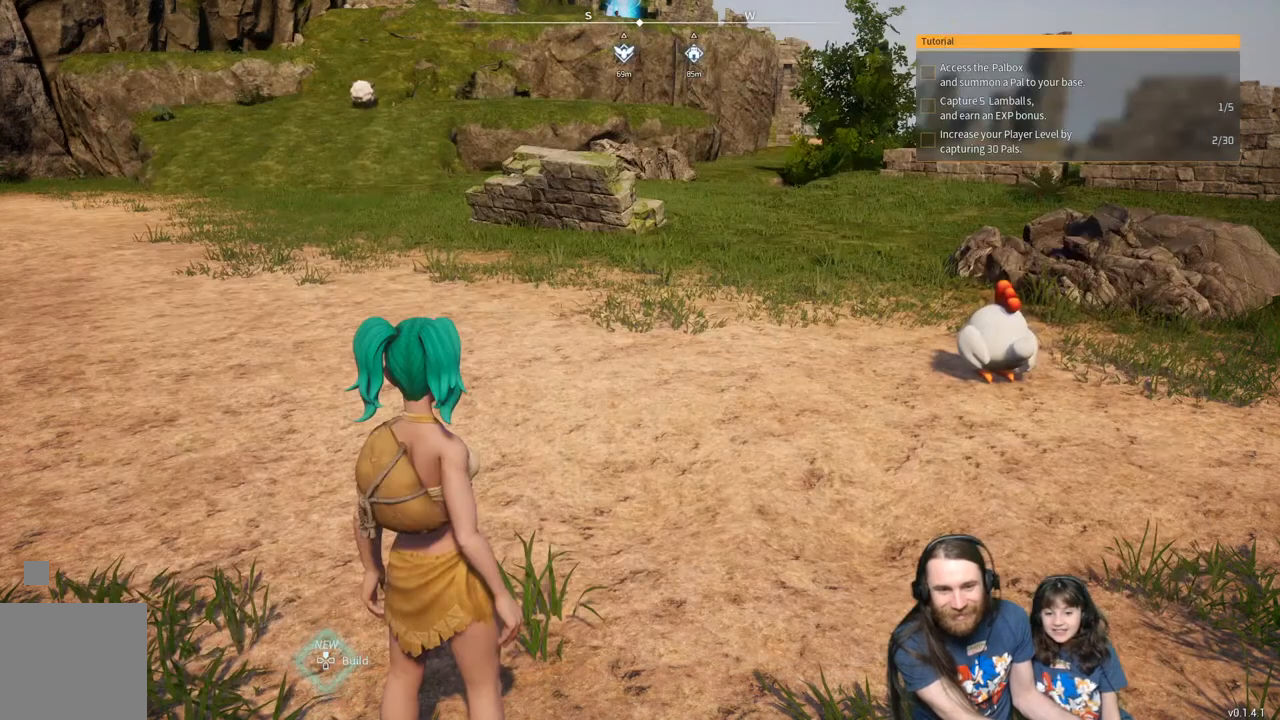
{"buttons": [], "left_stick": "up", "right_stick": "center", "events": [[183, "left_stick", "up"]]}
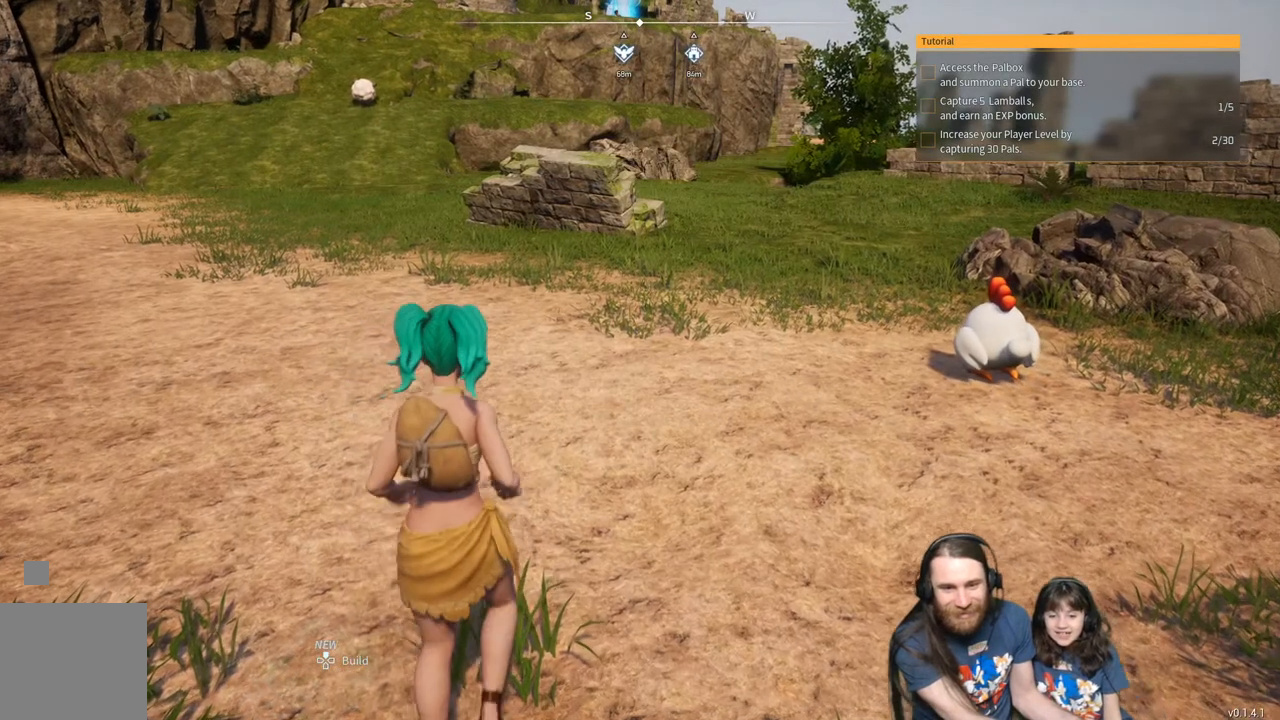
{"buttons": [], "left_stick": "up", "right_stick": "center", "events": [[250, "right_stick", "up"], [300, "right_stick", "up-left"], [417, "right_stick", "center"]]}
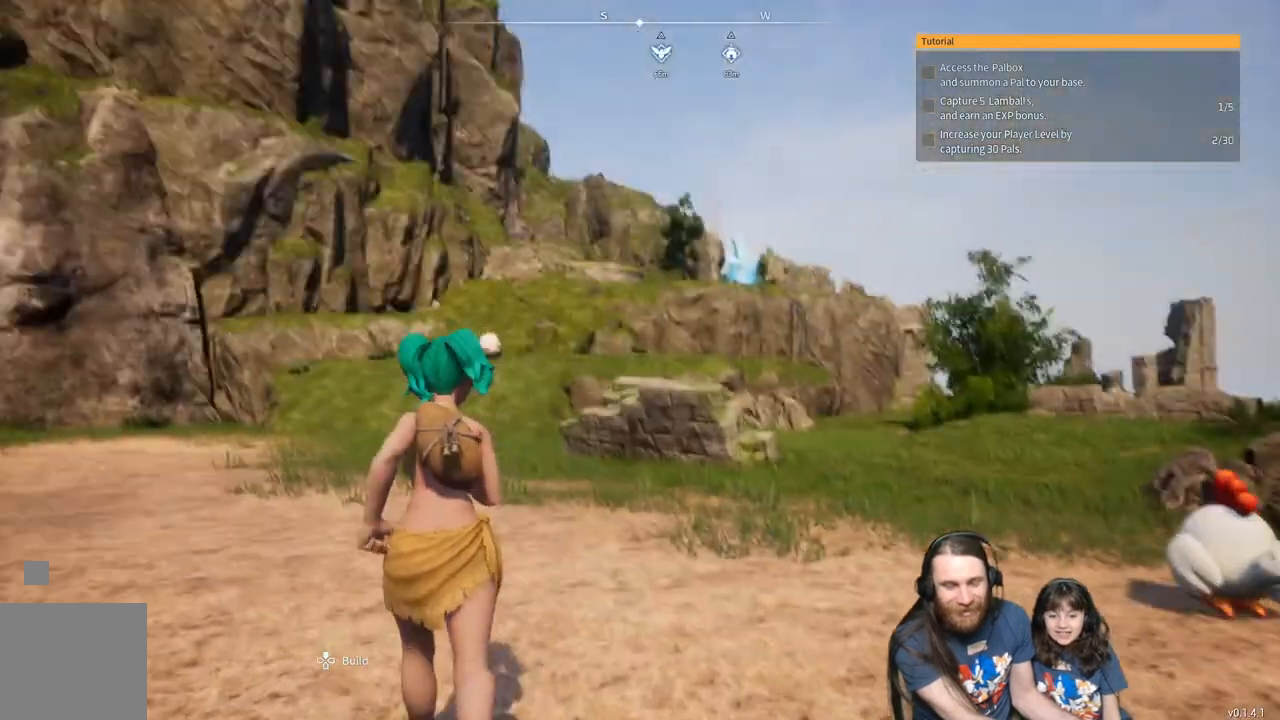
{"buttons": [], "left_stick": "up", "right_stick": "center", "events": []}
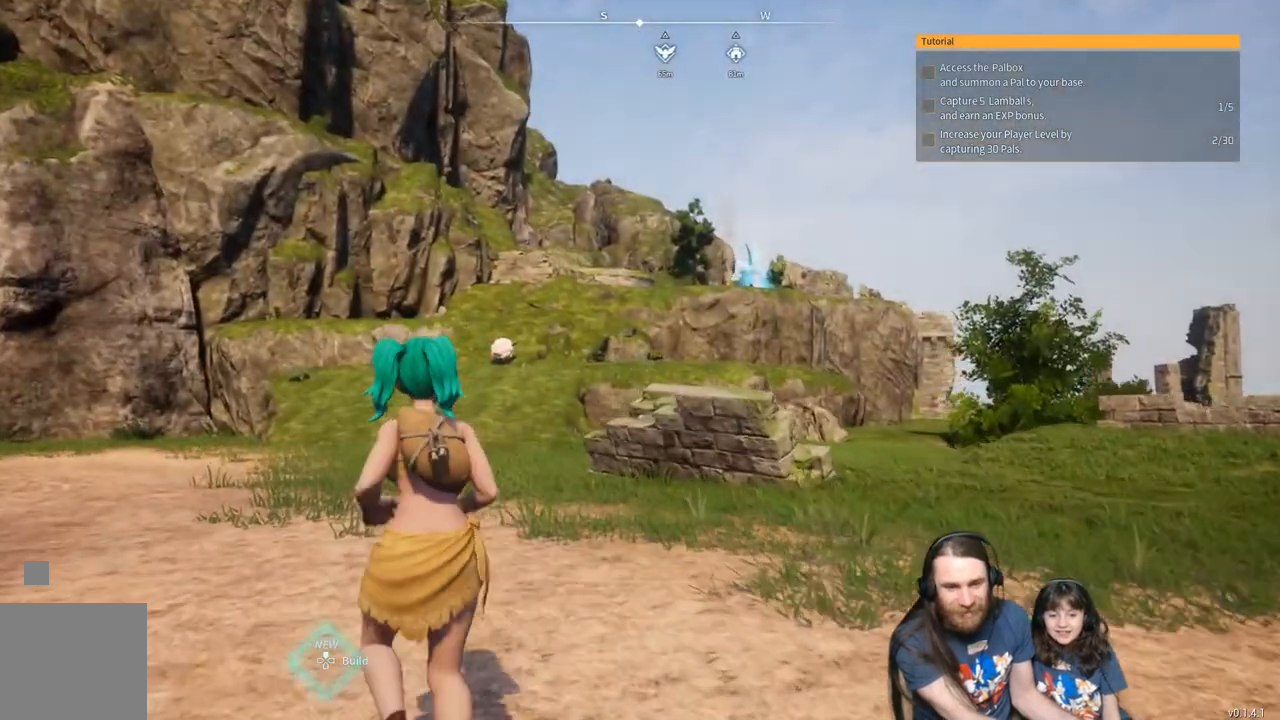
{"buttons": [], "left_stick": "up", "right_stick": "center", "events": [[333, "right_stick", "down-left"], [500, "right_stick", "center"]]}
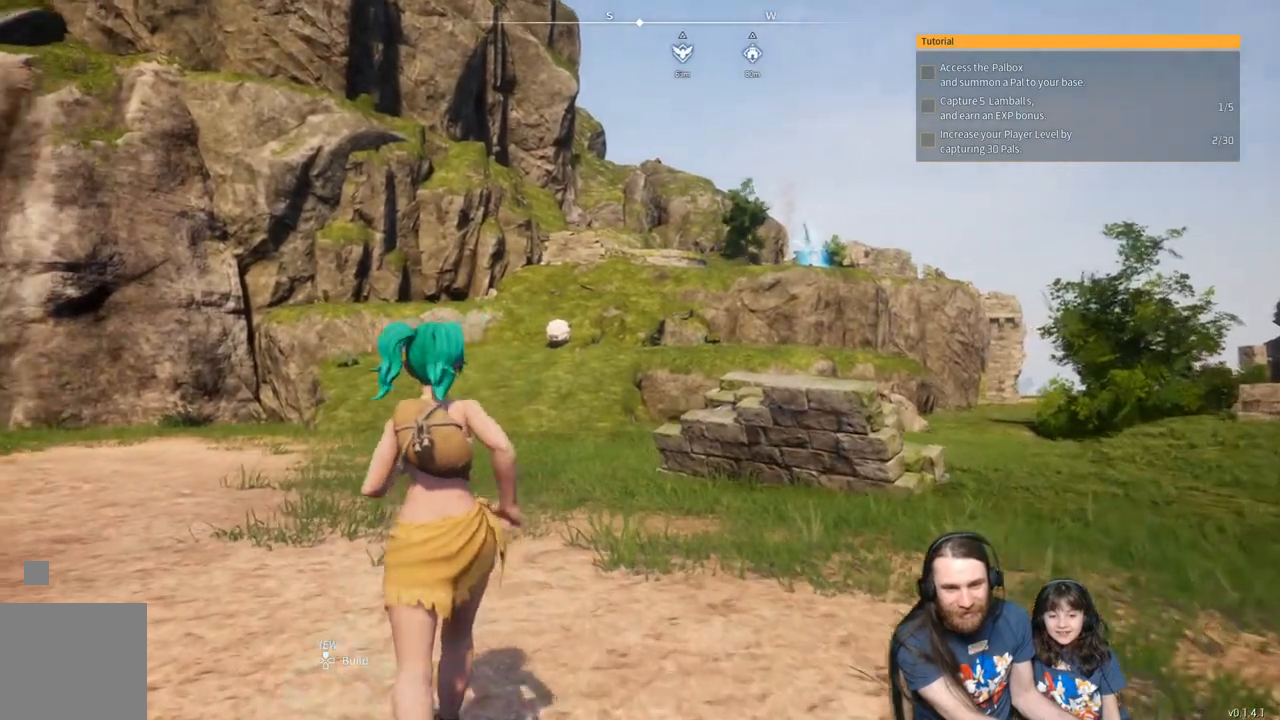
{"buttons": [], "left_stick": "up", "right_stick": "center", "events": []}
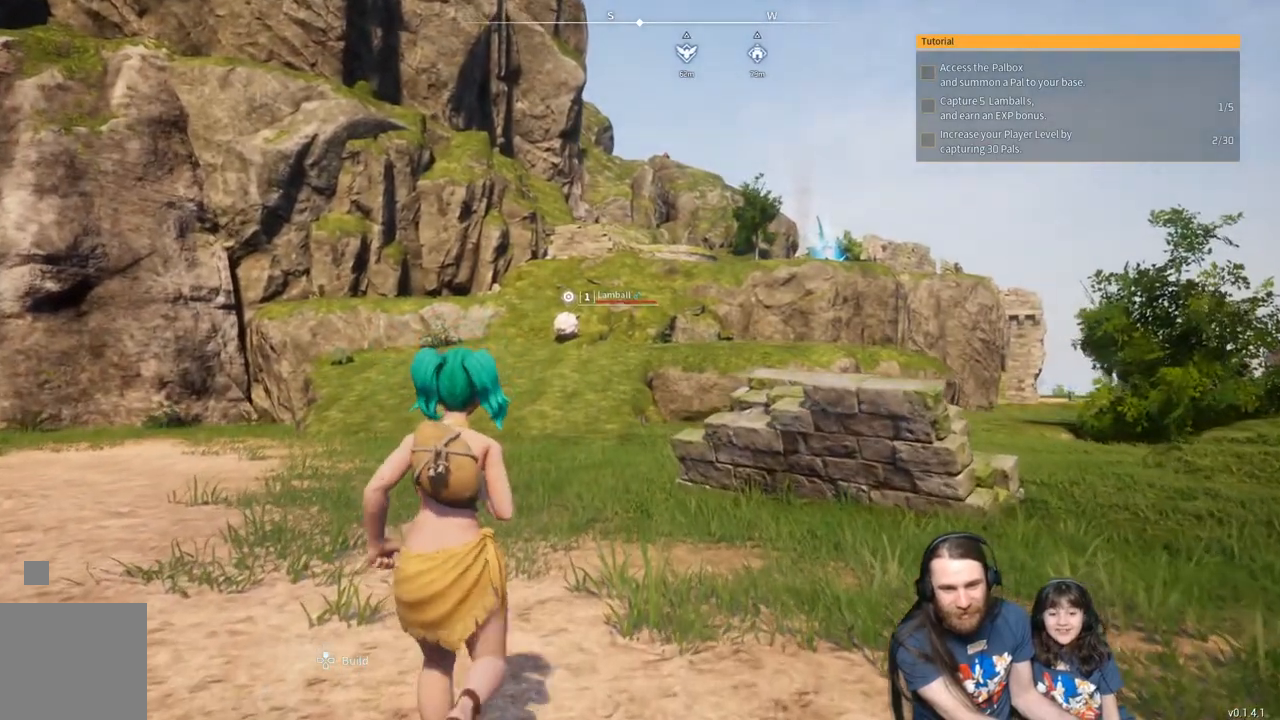
{"buttons": [], "left_stick": "up", "right_stick": "center", "events": []}
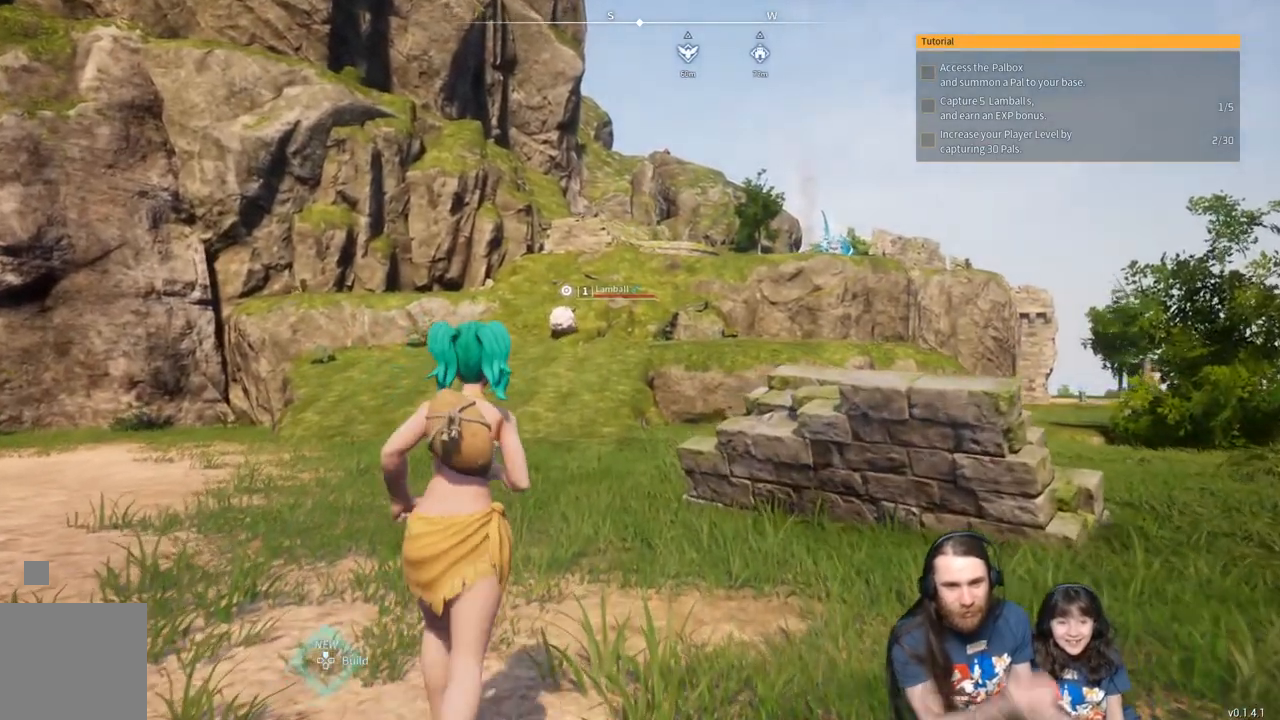
{"buttons": [], "left_stick": "up", "right_stick": "center", "events": []}
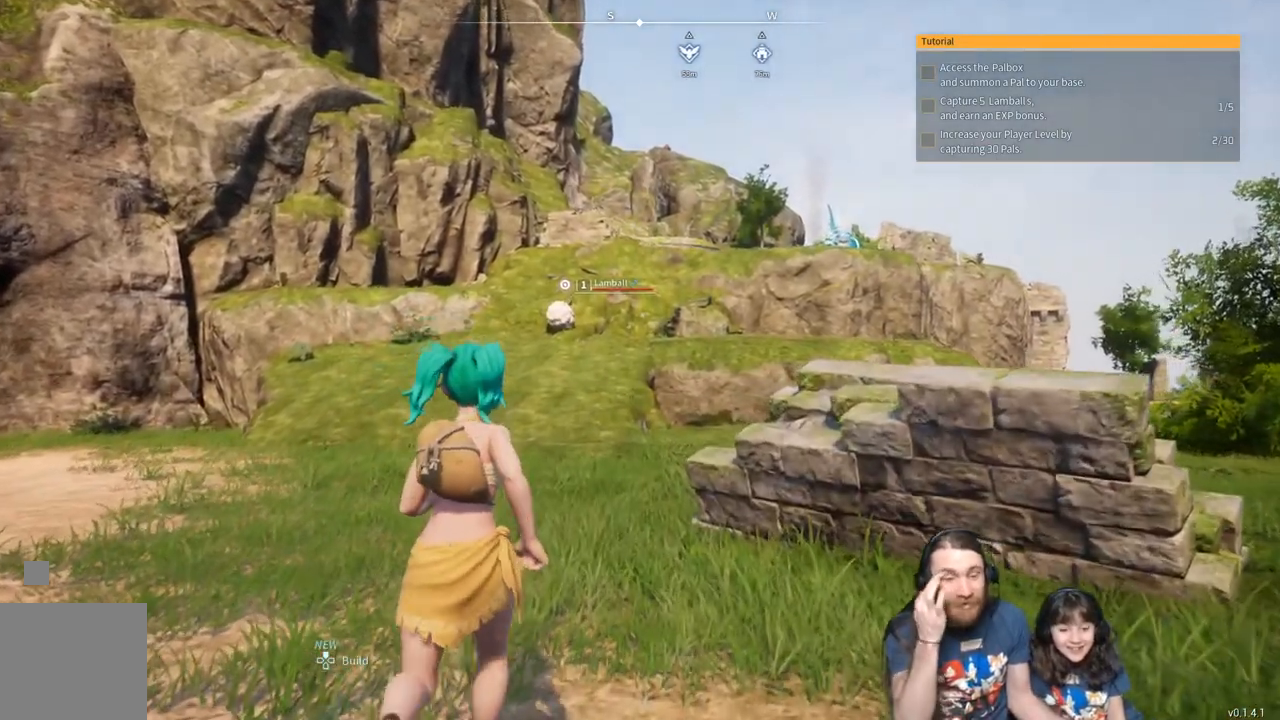
{"buttons": [], "left_stick": "up", "right_stick": "center", "events": []}
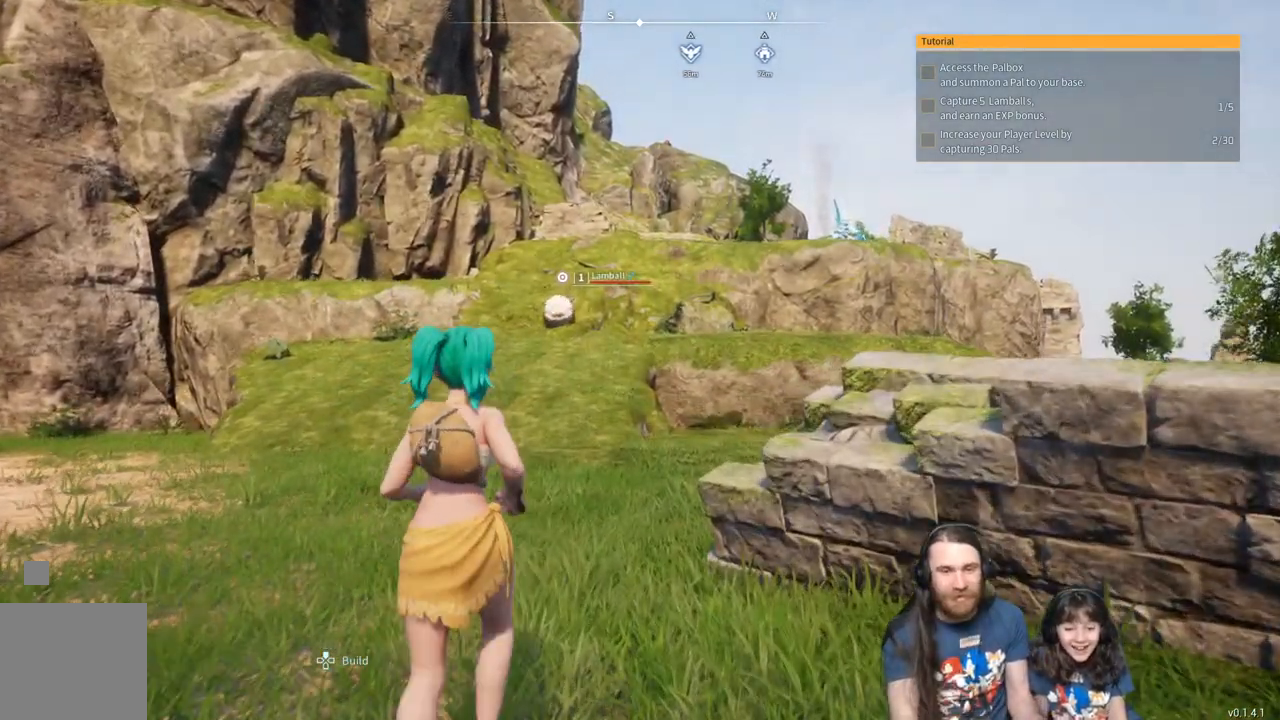
{"buttons": [], "left_stick": "up", "right_stick": "center", "events": [[367, "L3", "down"], [500, "L3", "up"]]}
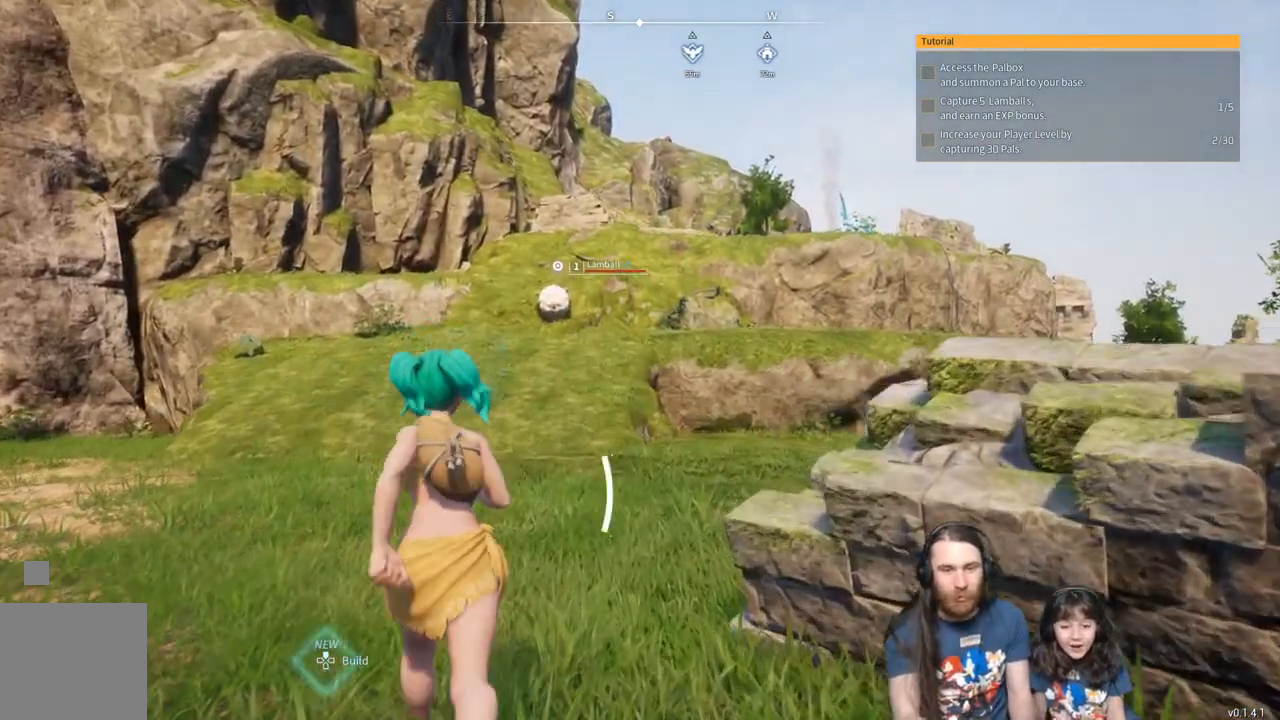
{"buttons": [], "left_stick": "up", "right_stick": "center", "events": []}
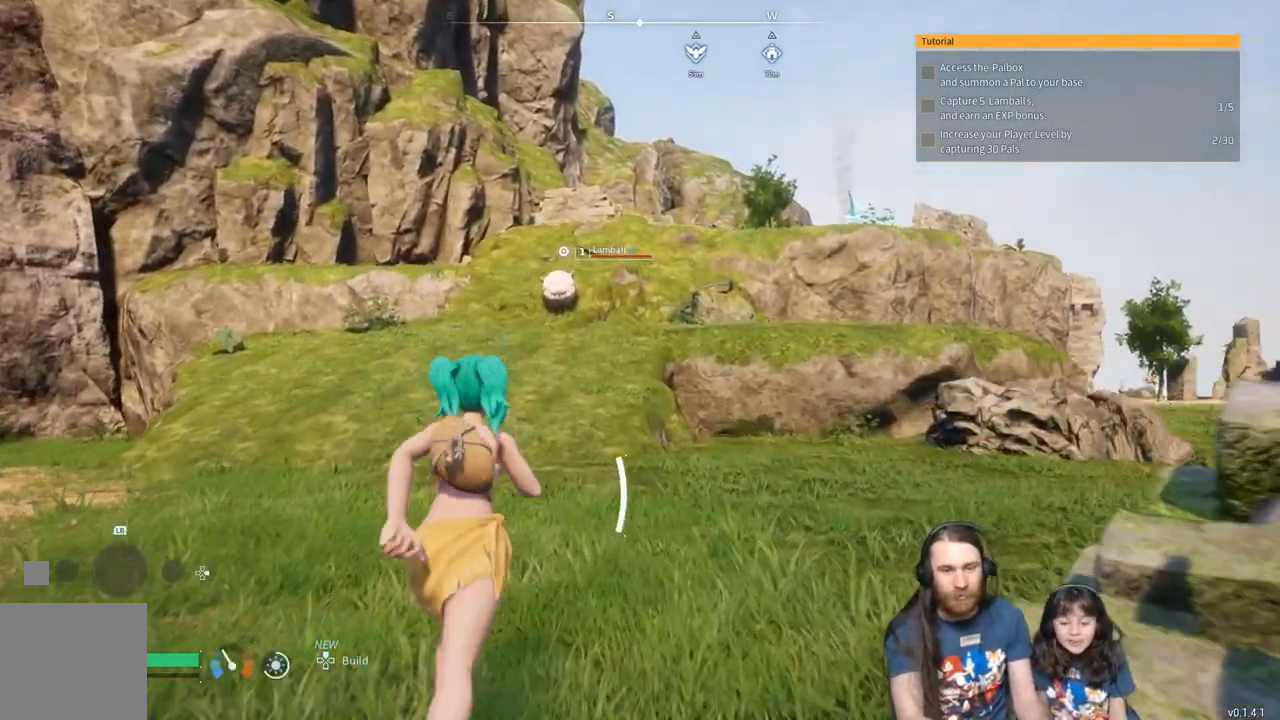
{"buttons": [], "left_stick": "up", "right_stick": "center", "events": []}
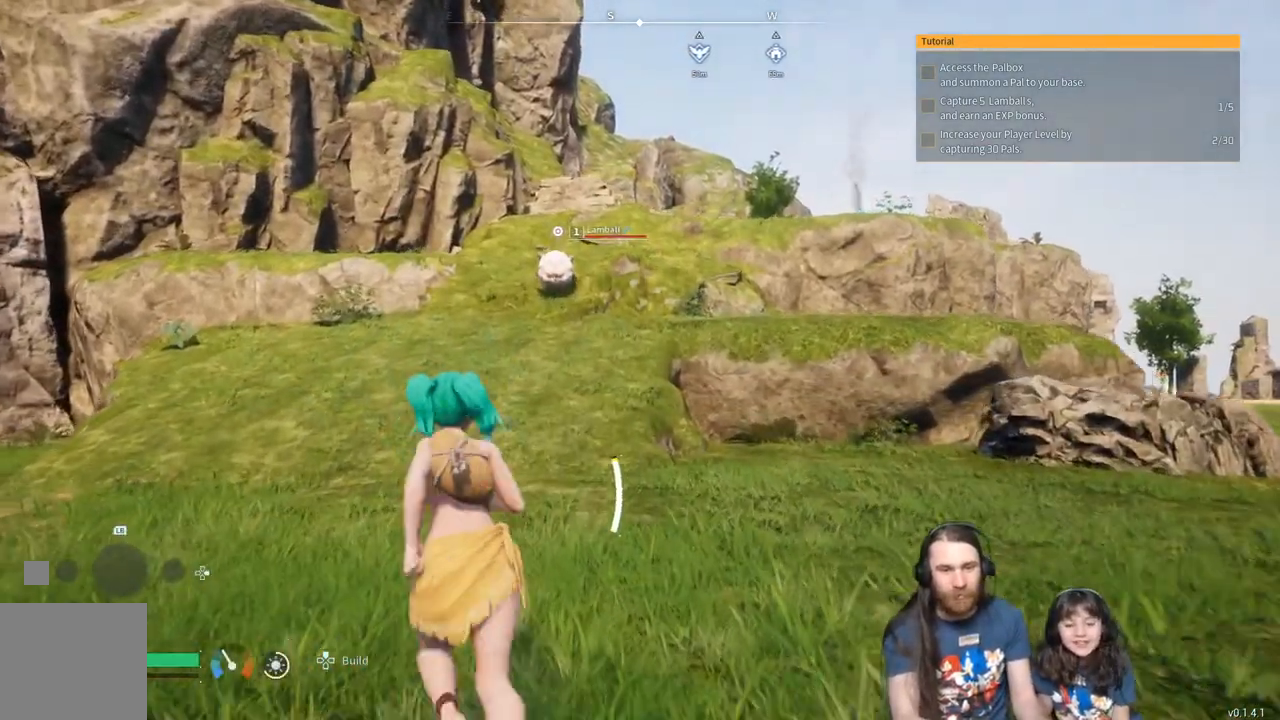
{"buttons": [], "left_stick": "up", "right_stick": "center", "events": []}
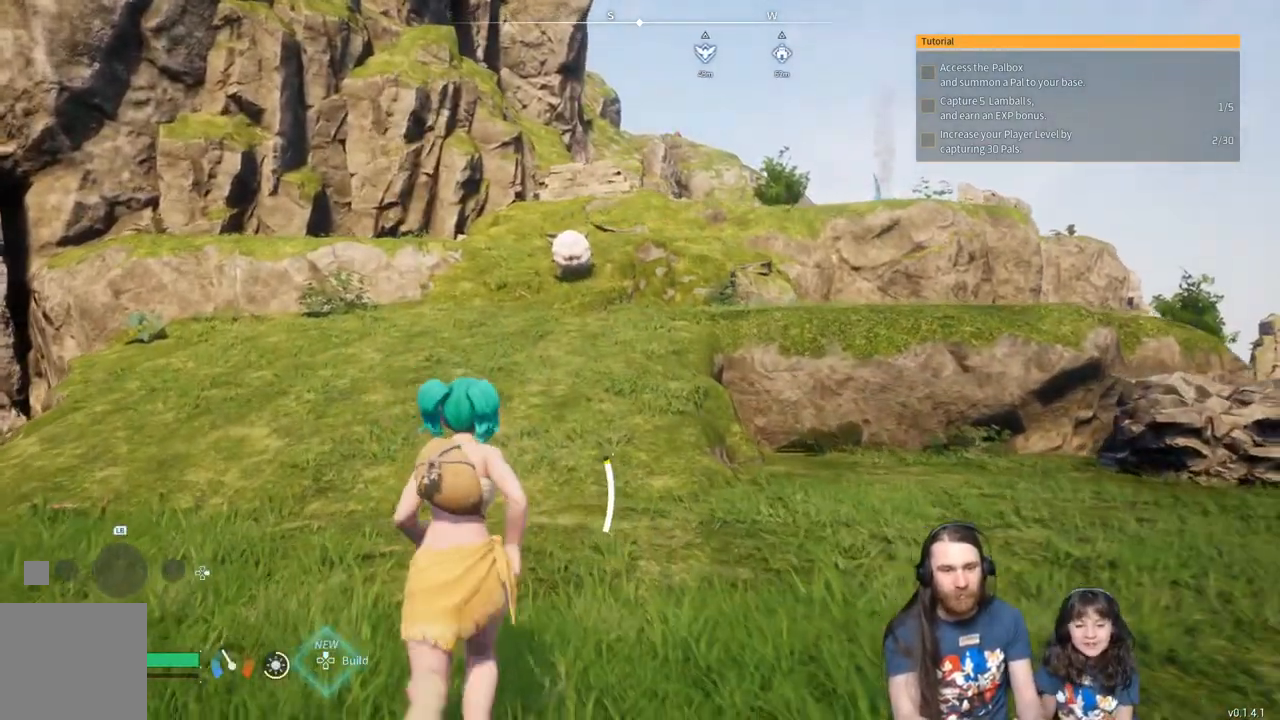
{"buttons": [], "left_stick": "up", "right_stick": "center", "events": [[67, "L3", "down"], [133, "L3", "up"]]}
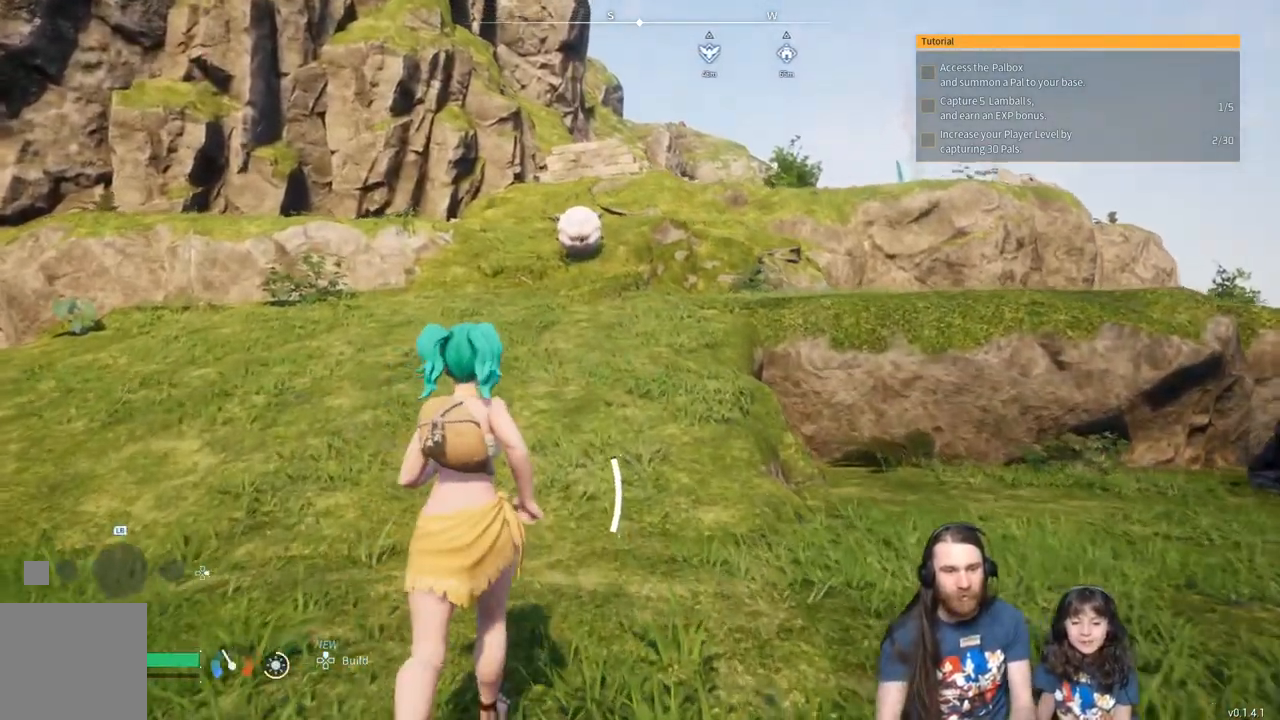
{"buttons": [], "left_stick": "up", "right_stick": "center", "events": []}
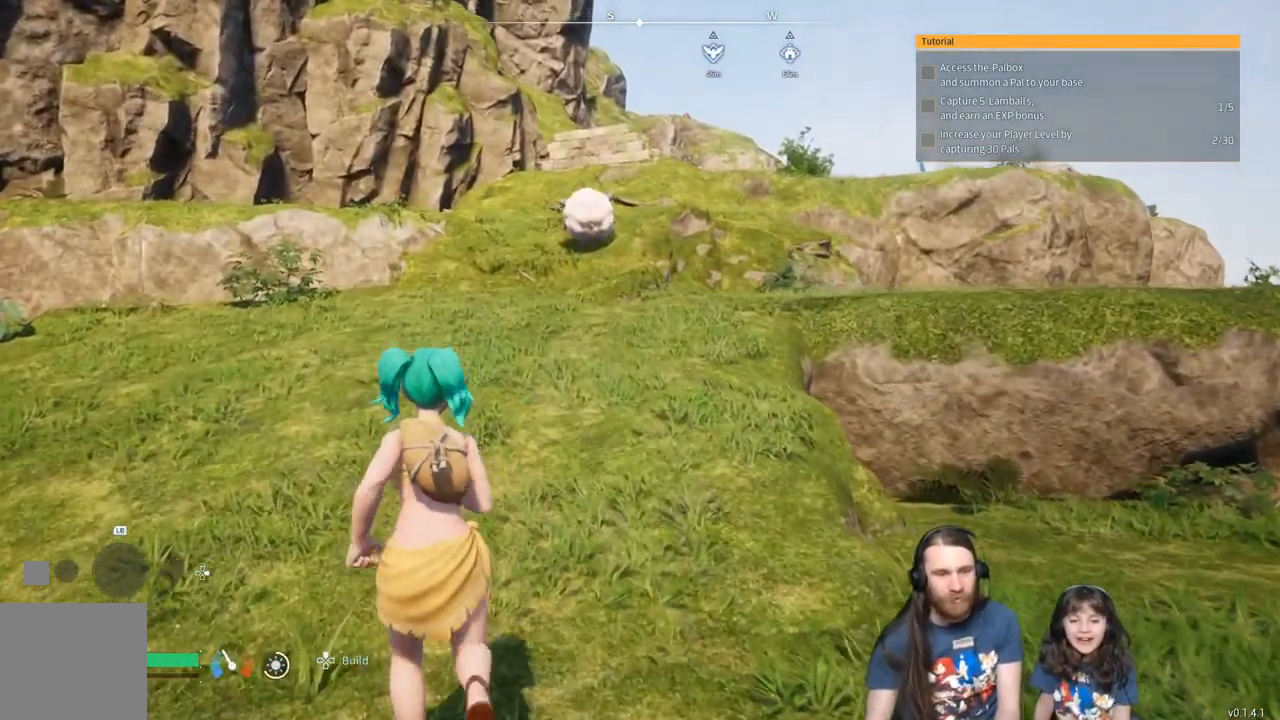
{"buttons": [], "left_stick": "up", "right_stick": "center", "events": [[350, "START", "down"], [483, "START", "up"]]}
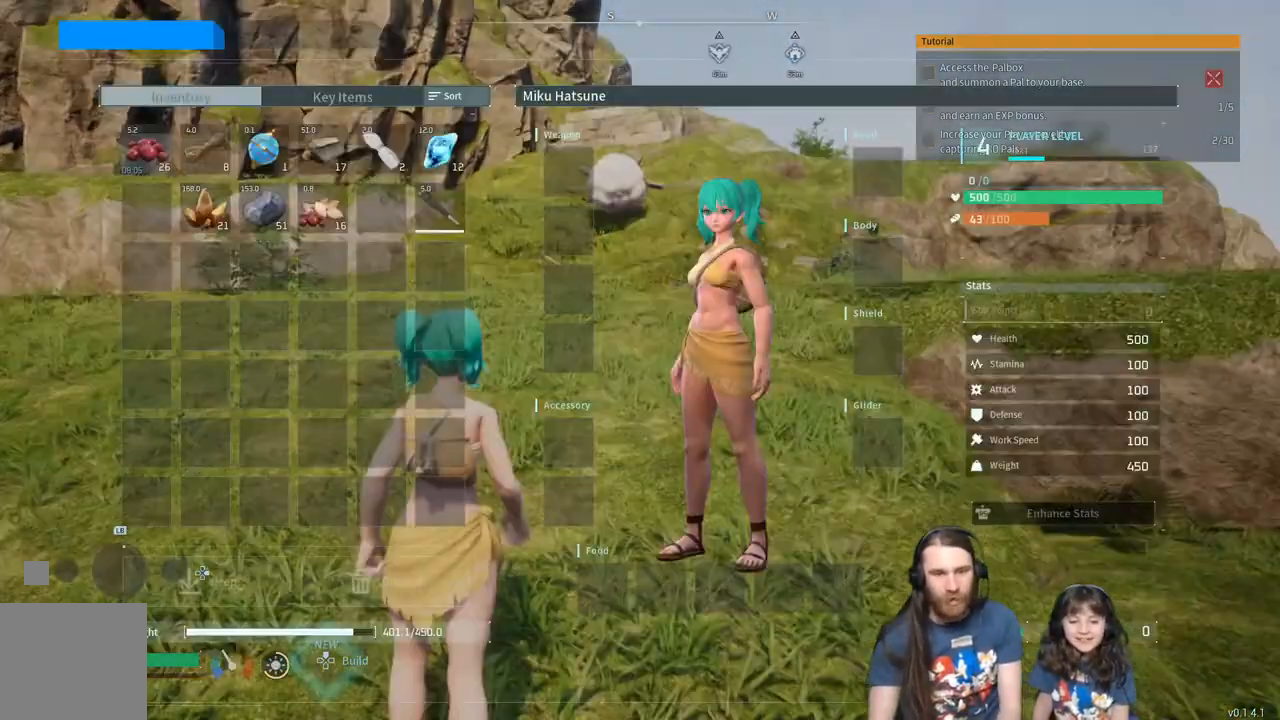
{"buttons": [], "left_stick": "center", "right_stick": "center", "events": [[17, "left_stick", "center"]]}
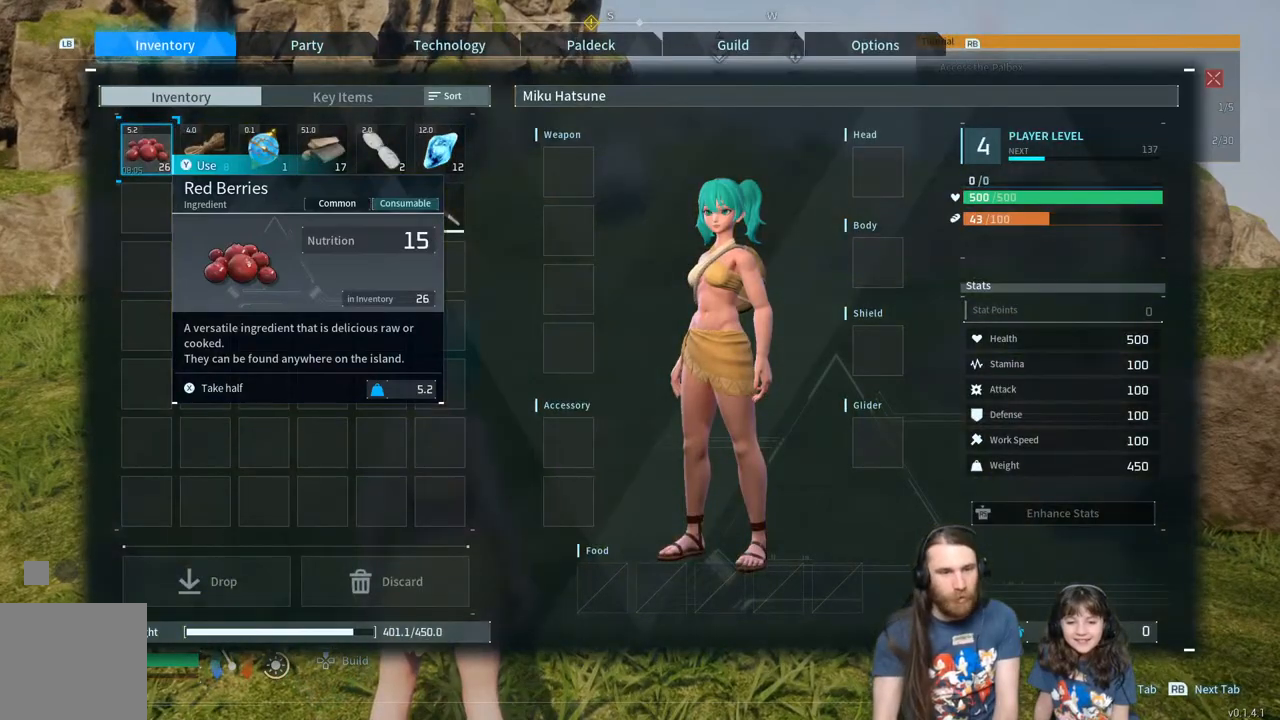
{"buttons": [], "left_stick": "center", "right_stick": "center", "events": [[317, "B", "down"], [450, "B", "up"]]}
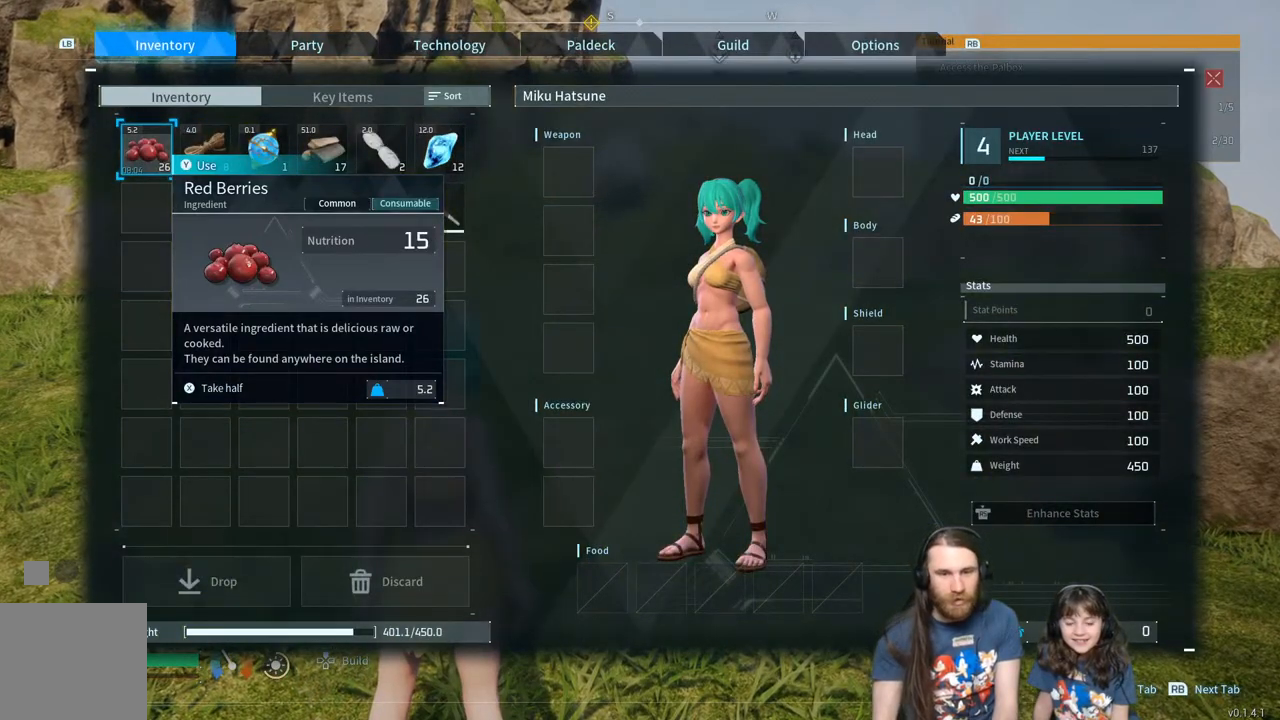
{"buttons": [], "left_stick": "up", "right_stick": "center", "events": [[17, "left_stick", "up"]]}
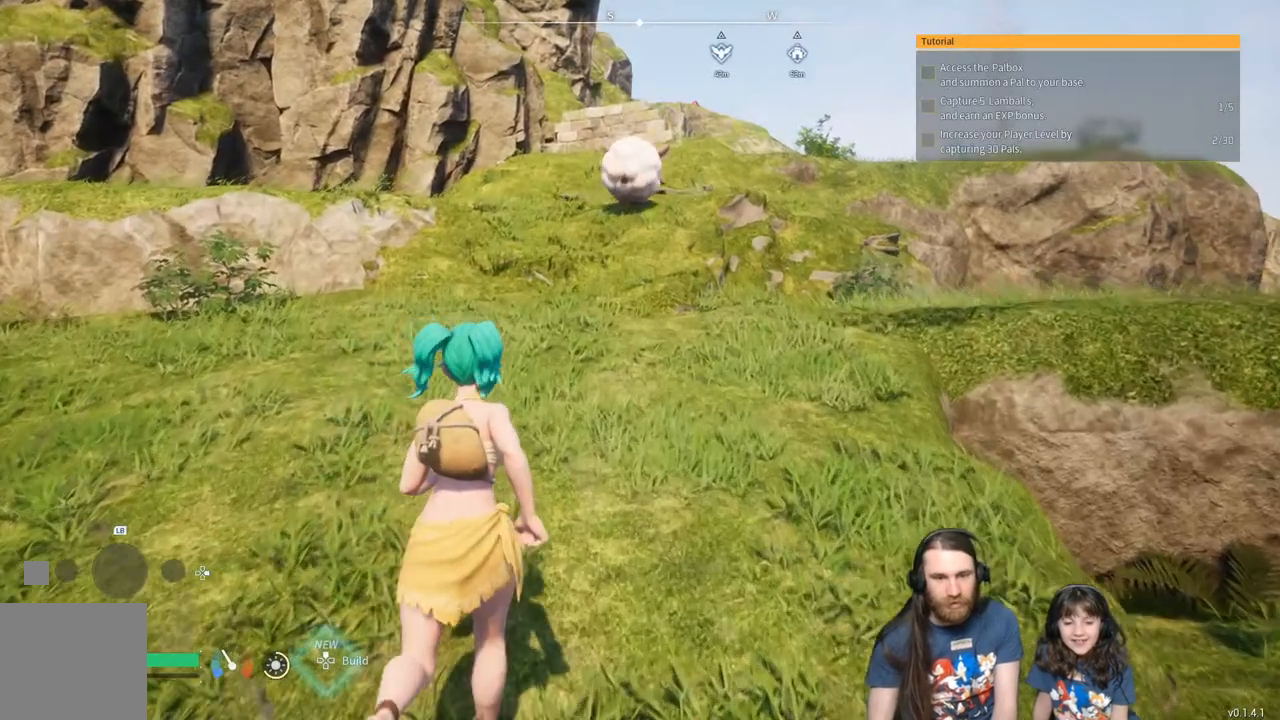
{"buttons": [], "left_stick": "up", "right_stick": "center", "events": []}
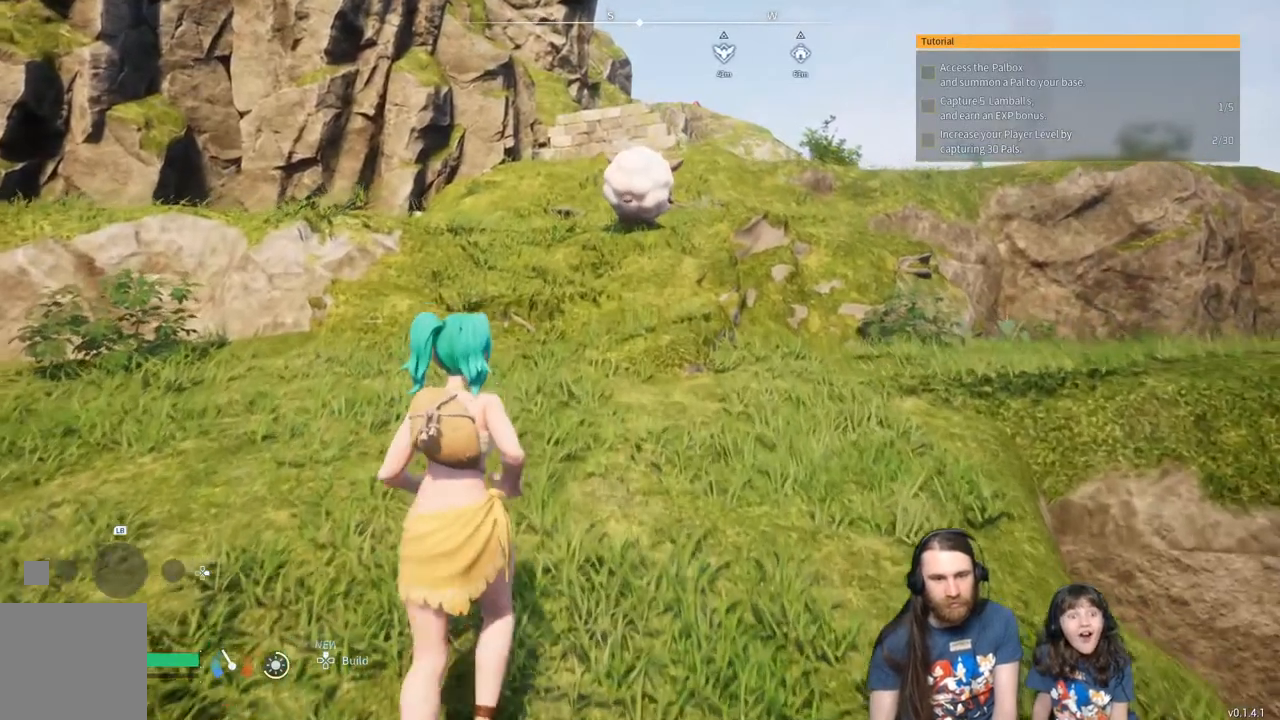
{"buttons": [], "left_stick": "up", "right_stick": "center", "events": []}
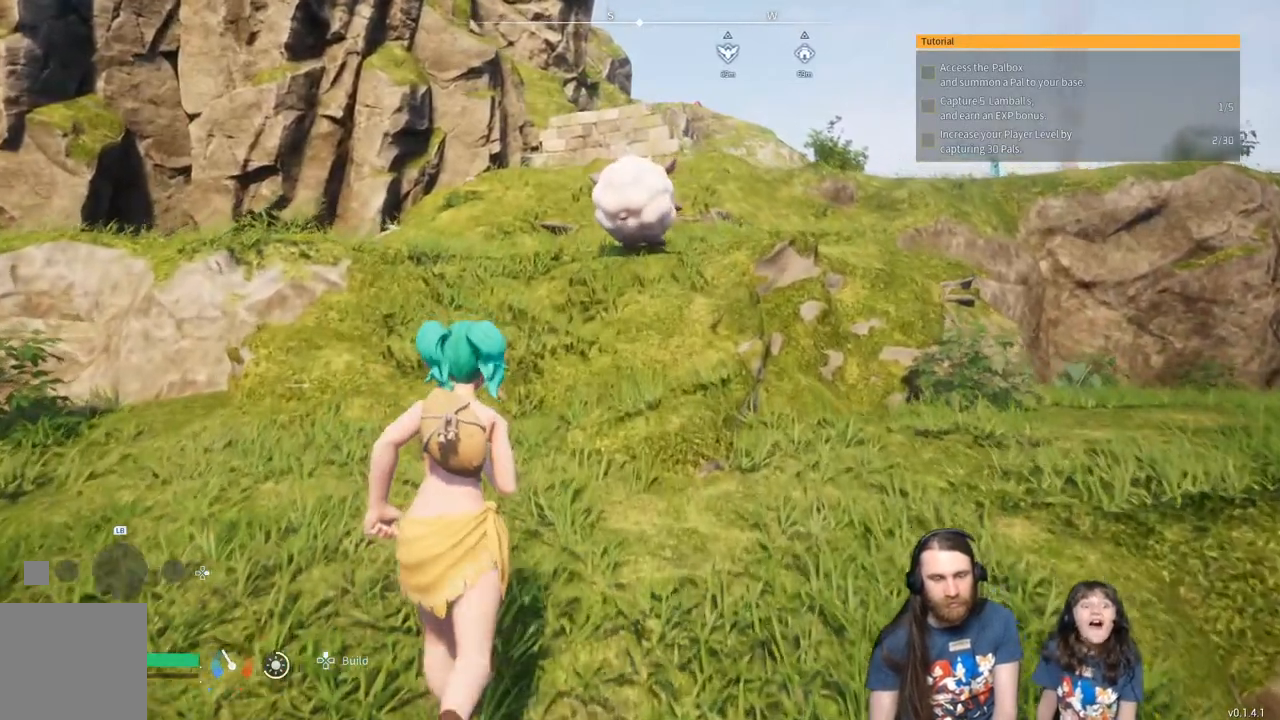
{"buttons": [], "left_stick": "up", "right_stick": "center", "events": [[183, "START", "down"], [350, "START", "up"]]}
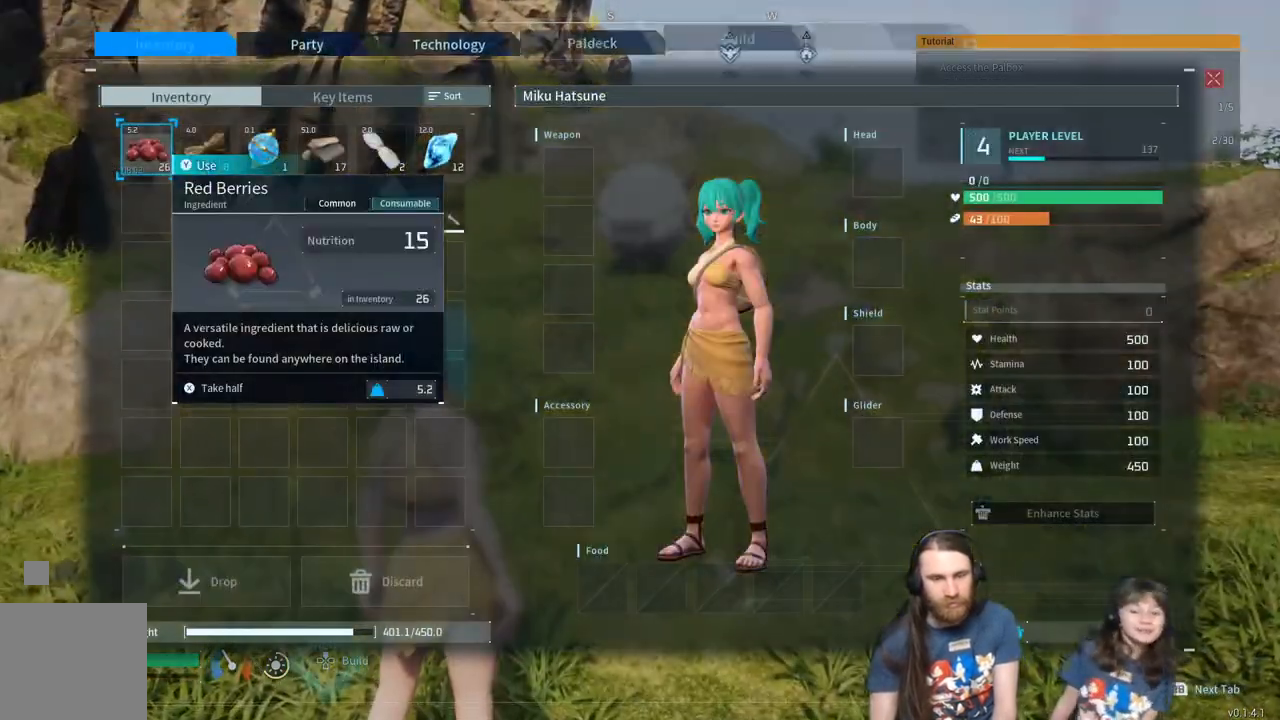
{"buttons": ["DPAD_RIGHT"], "left_stick": "center", "right_stick": "center", "events": [[450, "DPAD_RIGHT", "down"], [450, "left_stick", "center"]]}
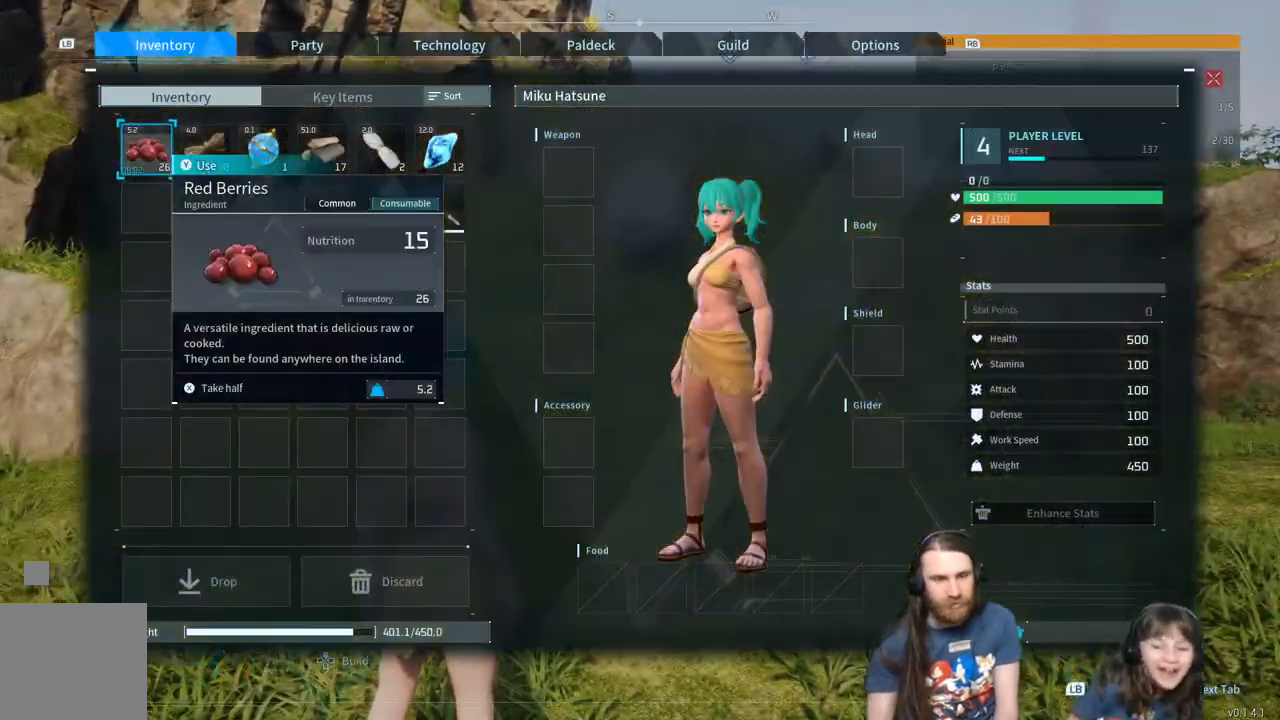
{"buttons": ["DPAD_DOWN"], "left_stick": "center", "right_stick": "center", "events": [[83, "DPAD_RIGHT", "up"], [500, "DPAD_DOWN", "down"]]}
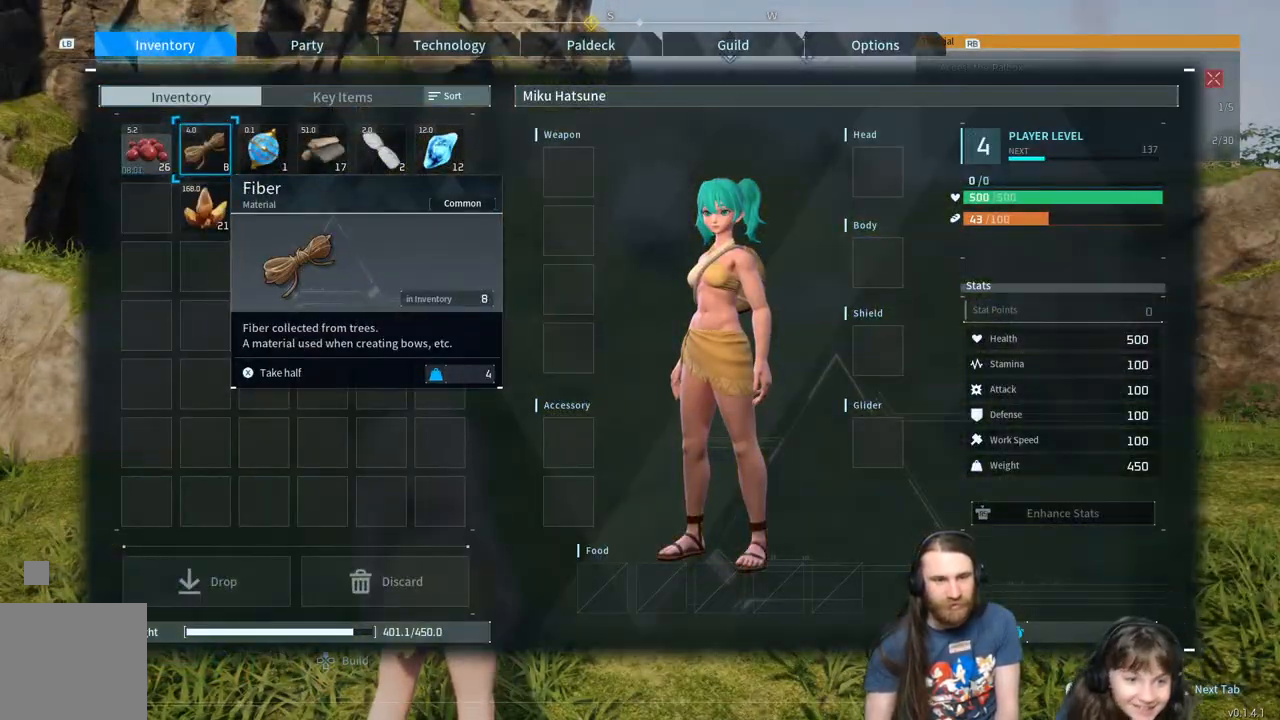
{"buttons": [], "left_stick": "center", "right_stick": "center", "events": [[133, "DPAD_DOWN", "up"], [333, "DPAD_RIGHT", "down"], [433, "DPAD_RIGHT", "up"]]}
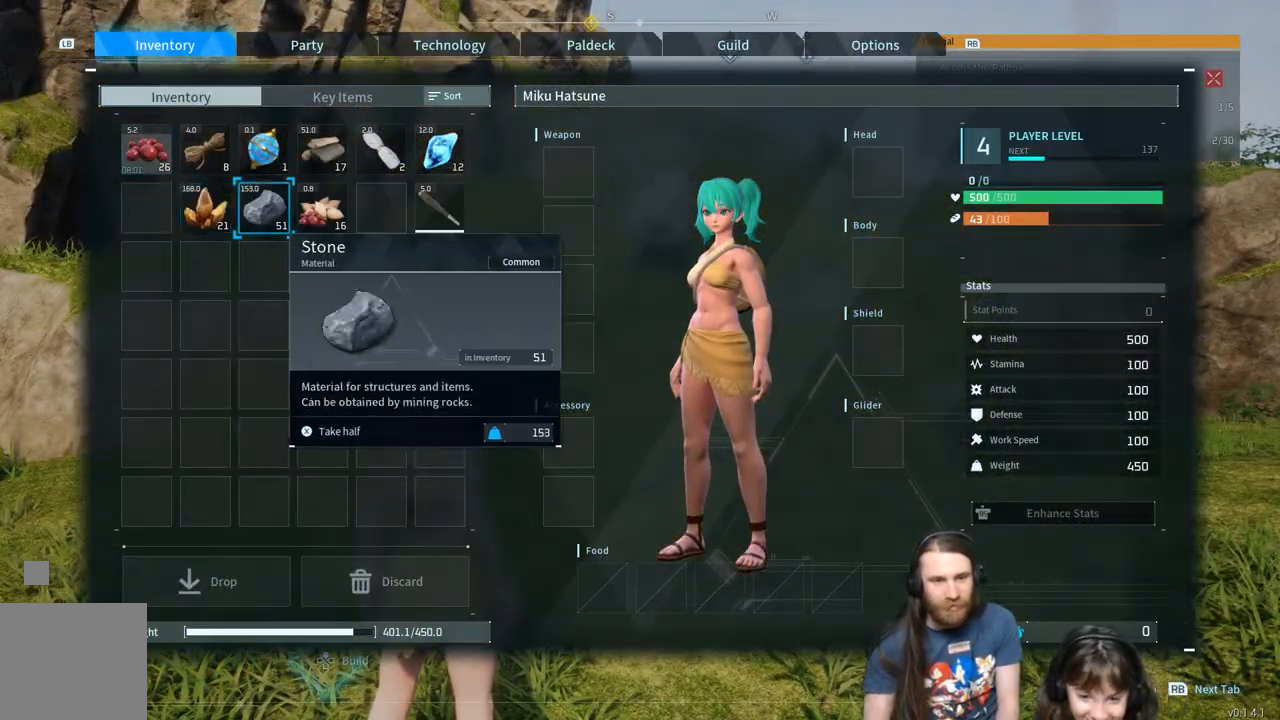
{"buttons": ["DPAD_RIGHT"], "left_stick": "center", "right_stick": "center", "events": [[50, "DPAD_RIGHT", "down"], [167, "DPAD_RIGHT", "up"], [267, "DPAD_RIGHT", "down"], [383, "DPAD_RIGHT", "up"], [500, "DPAD_RIGHT", "down"]]}
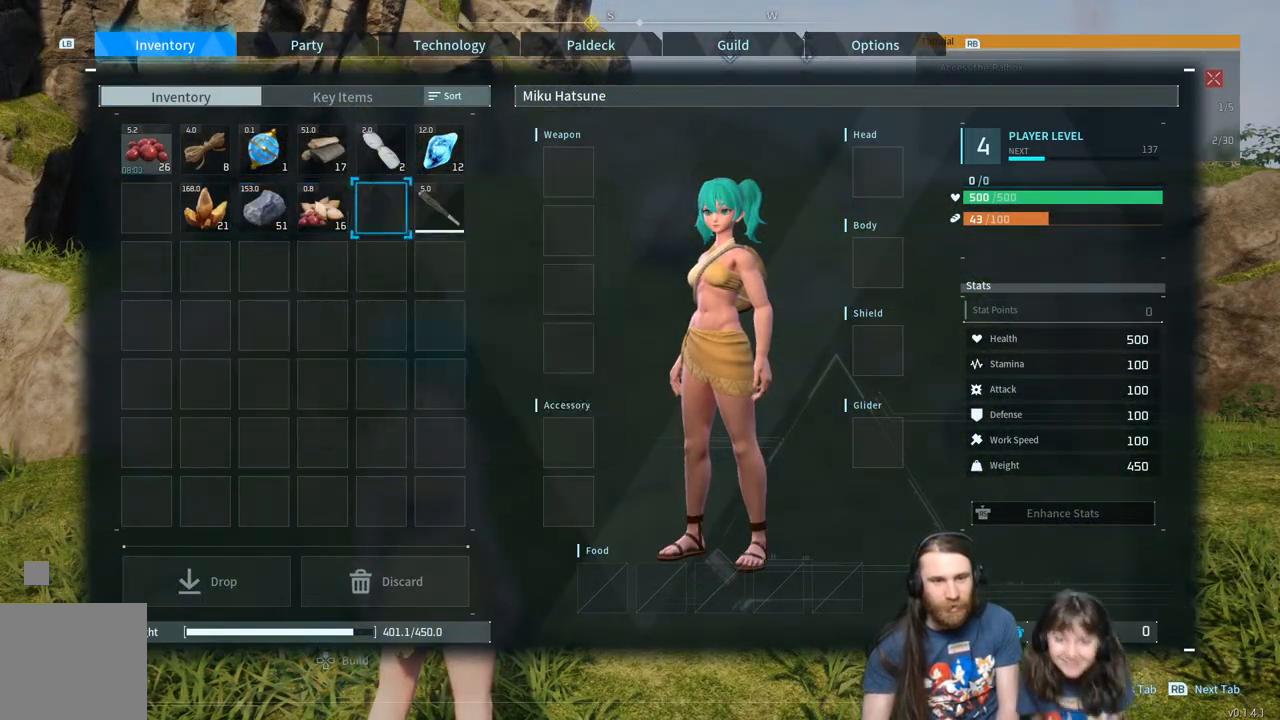
{"buttons": [], "left_stick": "center", "right_stick": "center", "events": [[117, "DPAD_RIGHT", "up"]]}
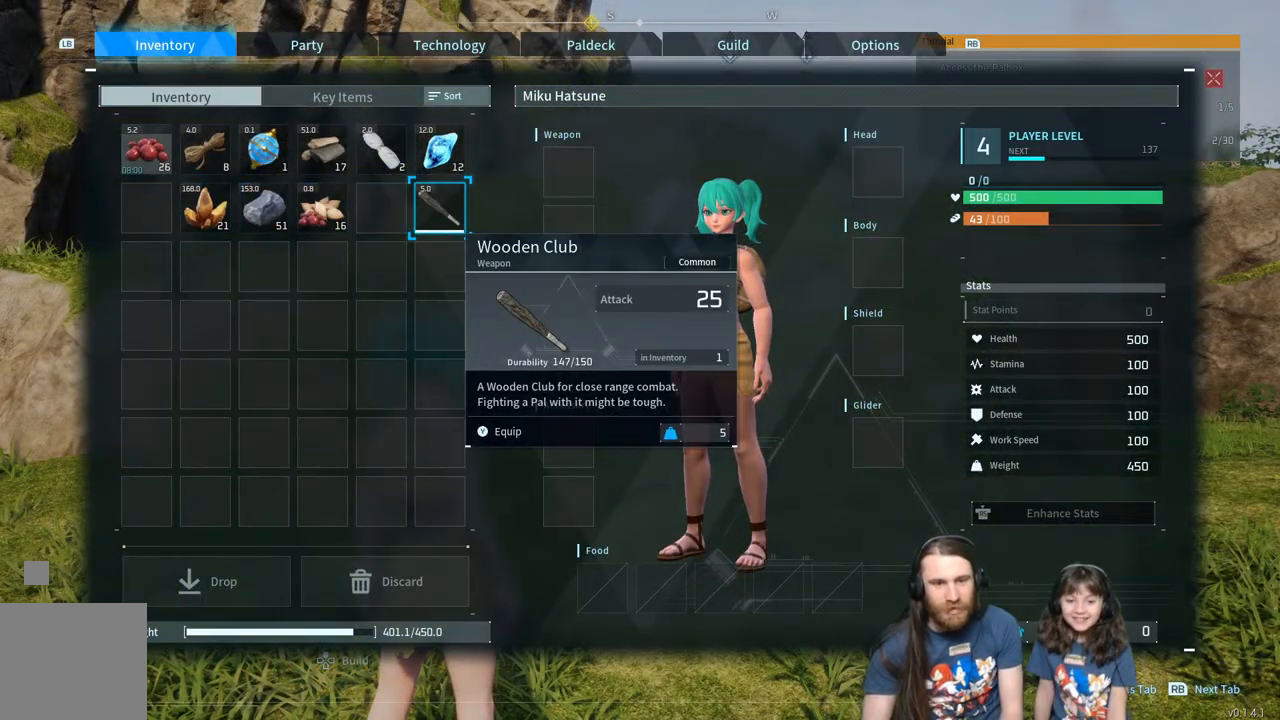
{"buttons": ["DPAD_RIGHT"], "left_stick": "center", "right_stick": "center", "events": [[217, "A", "down"], [383, "A", "up"], [433, "DPAD_RIGHT", "down"]]}